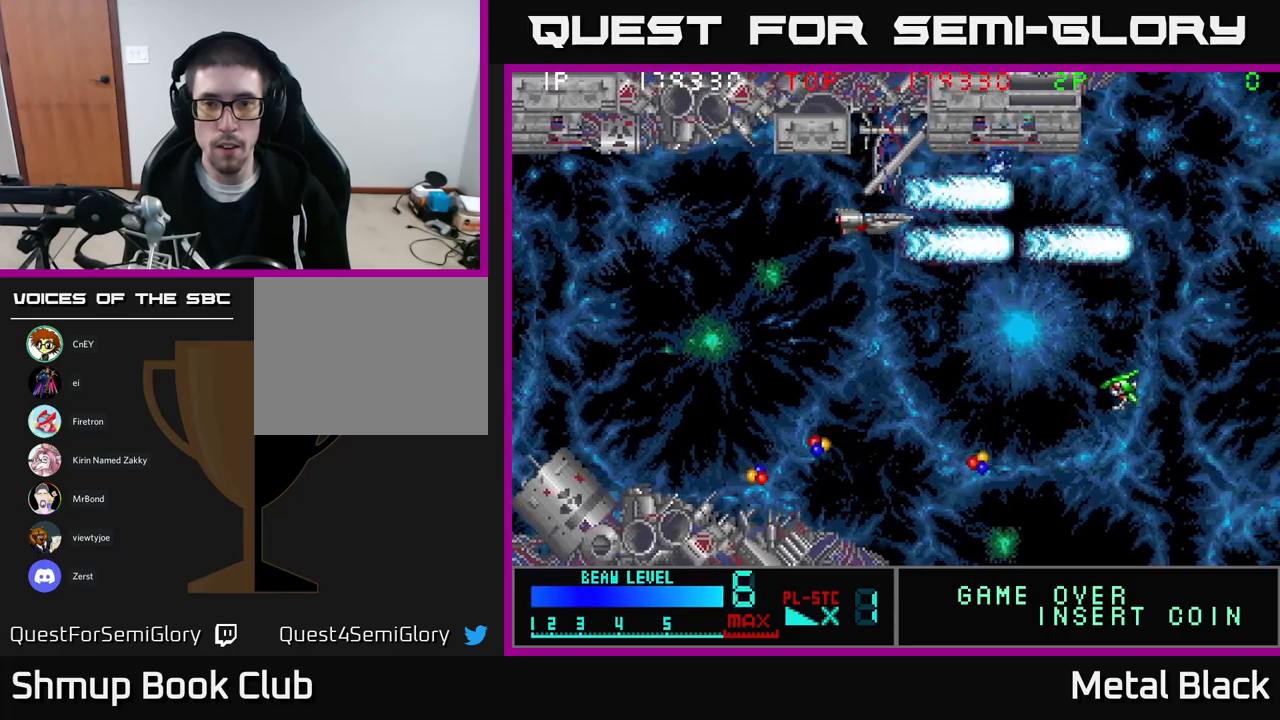
Gameplay with a controller (Xbox layout); each line is a JSON object with the inputs held at the frame after it. "events" lists button and stick changes between this image and that frame as [ms after this image, input, new state], when the widget could be followed in between. Not read: left_stick right_stick.
{"buttons": ["A", "DPAD_DOWN", "DPAD_LEFT"], "events": [[17, "DPAD_LEFT", "down"], [84, "A", "up"], [134, "A", "down"], [184, "DPAD_DOWN", "down"], [284, "A", "up"], [334, "A", "down"]]}
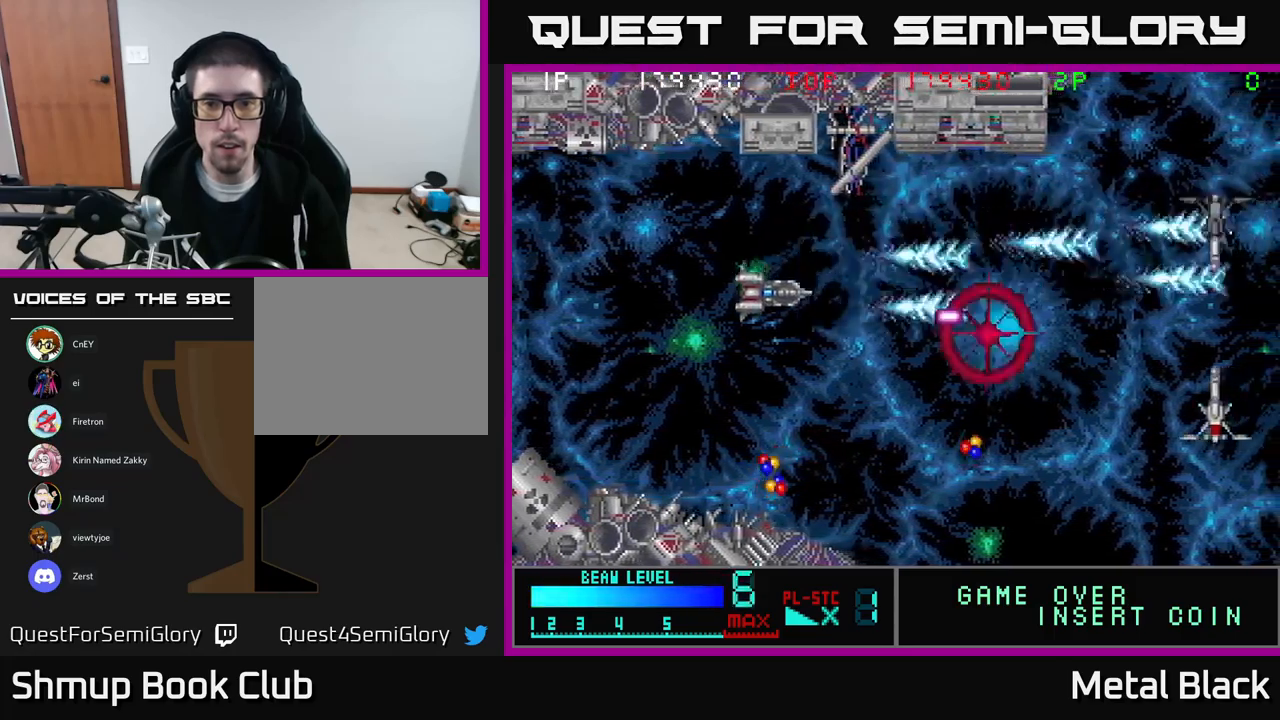
{"buttons": ["A", "DPAD_DOWN"], "events": [[34, "A", "up"], [67, "A", "down"], [67, "DPAD_LEFT", "up"], [234, "A", "up"], [267, "A", "down"], [467, "A", "up"], [484, "A", "down"]]}
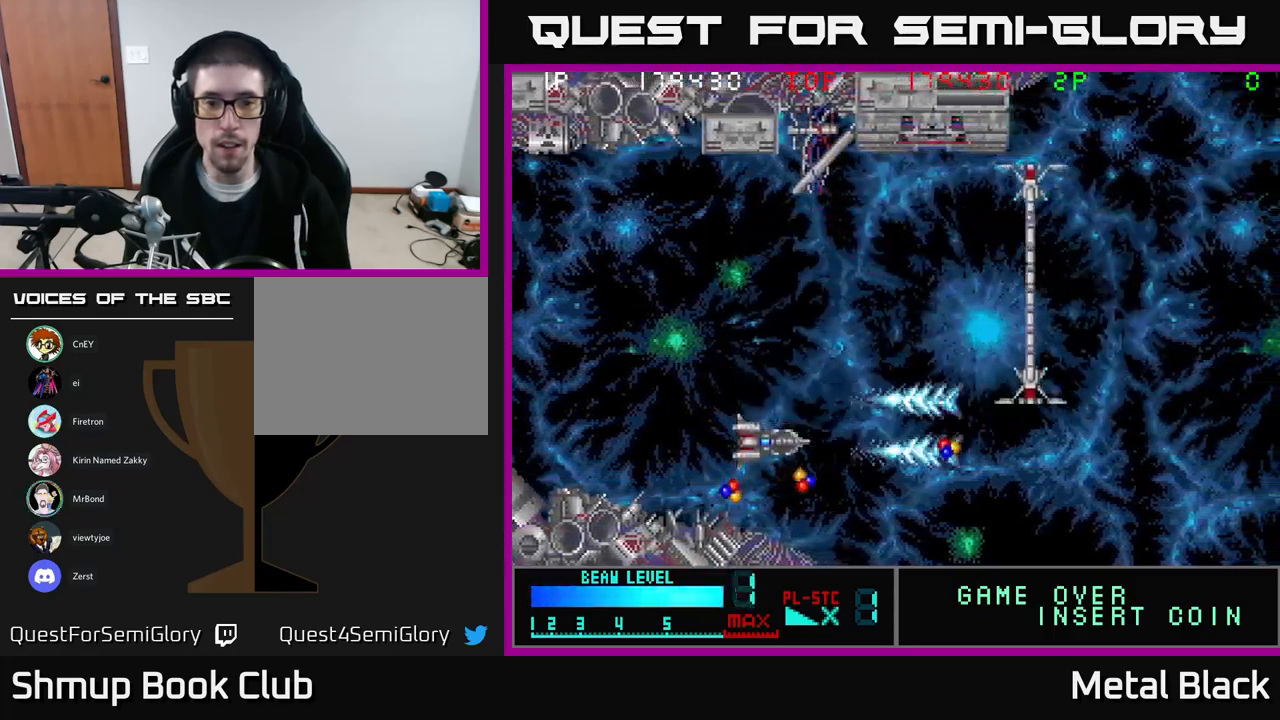
{"buttons": ["A", "DPAD_UP", "DPAD_LEFT"], "events": [[67, "DPAD_RIGHT", "down"], [150, "A", "up"], [184, "A", "down"], [184, "DPAD_DOWN", "up"], [250, "DPAD_RIGHT", "up"], [250, "DPAD_UP", "down"], [317, "DPAD_LEFT", "down"], [367, "A", "up"], [400, "A", "down"]]}
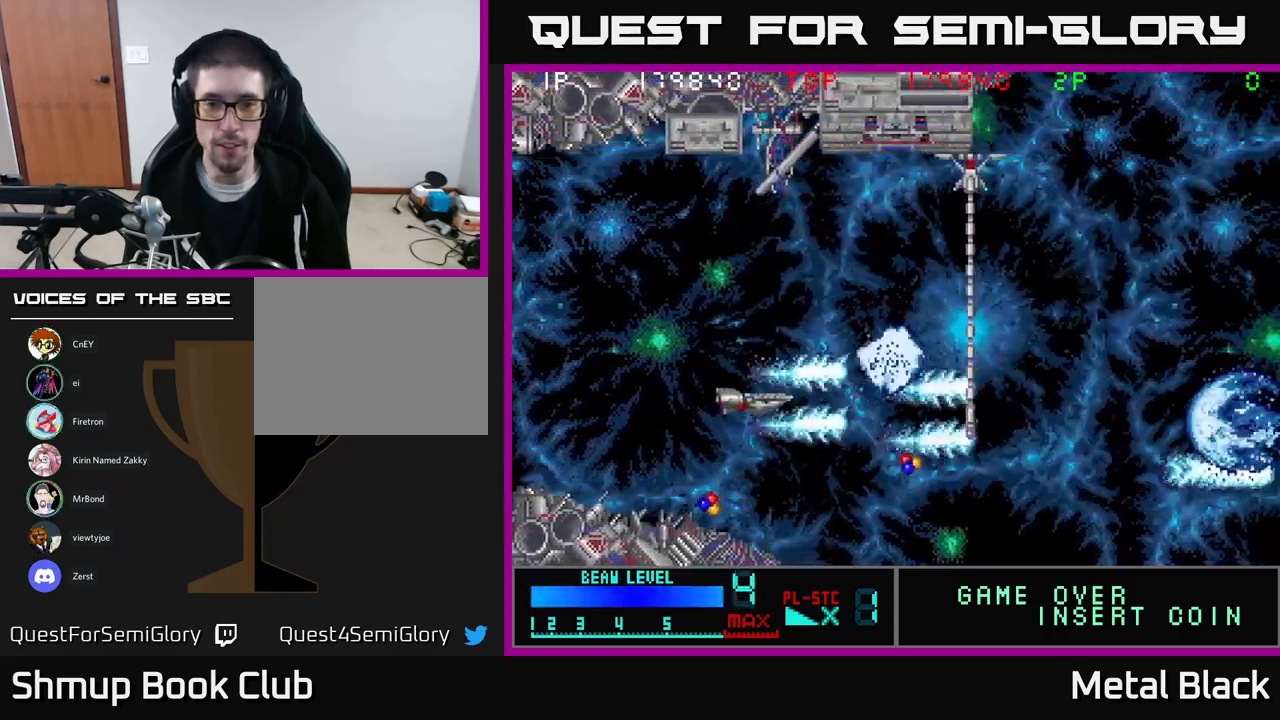
{"buttons": ["DPAD_UP", "DPAD_RIGHT"], "events": [[67, "A", "up"], [100, "A", "down"], [267, "DPAD_LEFT", "up"], [284, "A", "up"], [284, "DPAD_RIGHT", "down"], [317, "A", "down"], [500, "A", "up"]]}
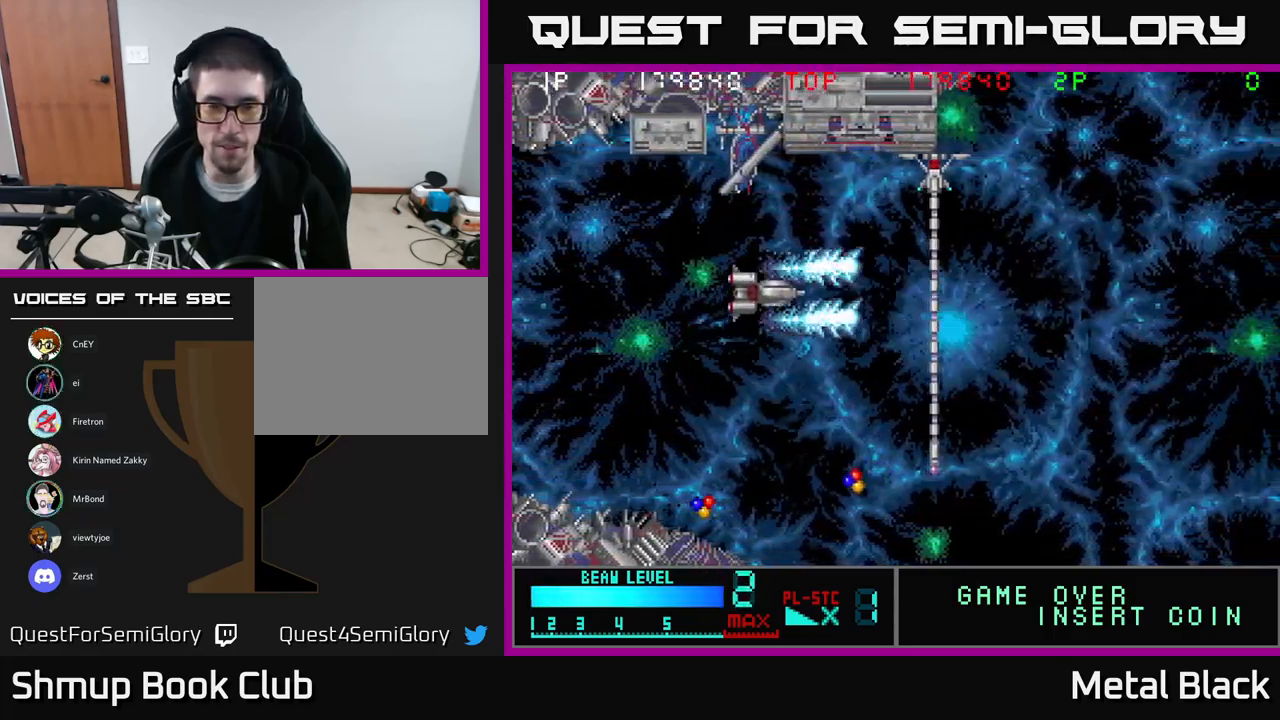
{"buttons": ["A"], "events": [[50, "A", "down"], [217, "A", "up"], [217, "DPAD_RIGHT", "up"], [267, "A", "down"], [417, "A", "up"], [417, "DPAD_UP", "up"], [484, "A", "down"]]}
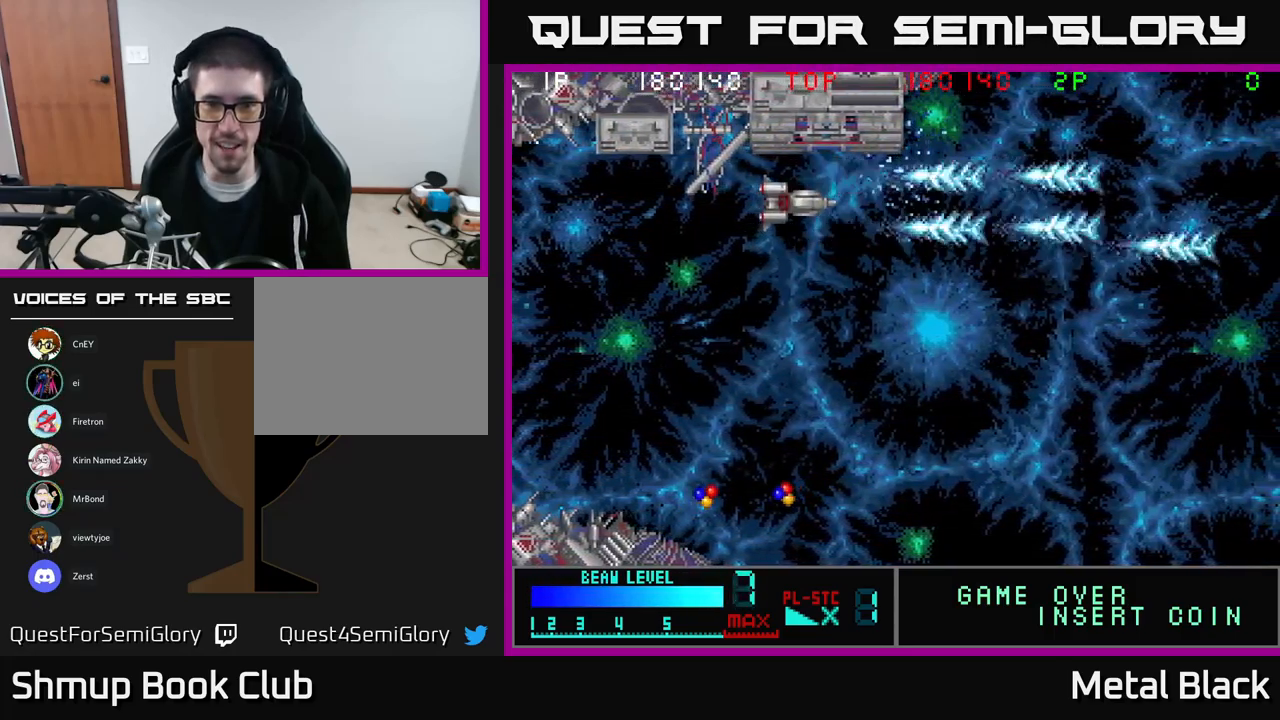
{"buttons": ["A", "DPAD_DOWN"], "events": [[134, "A", "up"], [134, "DPAD_LEFT", "down"], [167, "DPAD_DOWN", "down"], [184, "A", "down"], [284, "DPAD_LEFT", "up"], [384, "A", "up"], [450, "A", "down"]]}
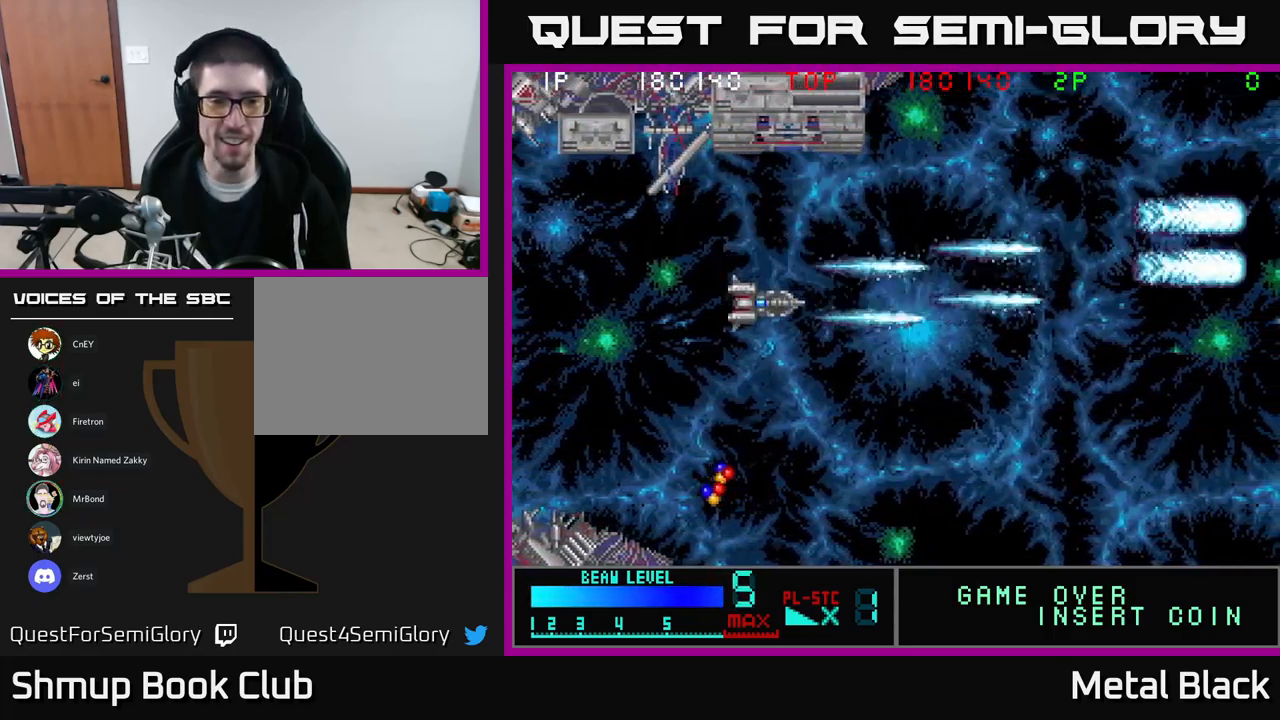
{"buttons": ["A", "DPAD_DOWN", "DPAD_LEFT"], "events": [[117, "A", "up"], [167, "A", "down"], [250, "DPAD_LEFT", "down"], [367, "A", "up"], [367, "DPAD_LEFT", "up"], [400, "A", "down"], [417, "DPAD_RIGHT", "down"], [434, "DPAD_RIGHT", "up"], [467, "DPAD_LEFT", "down"]]}
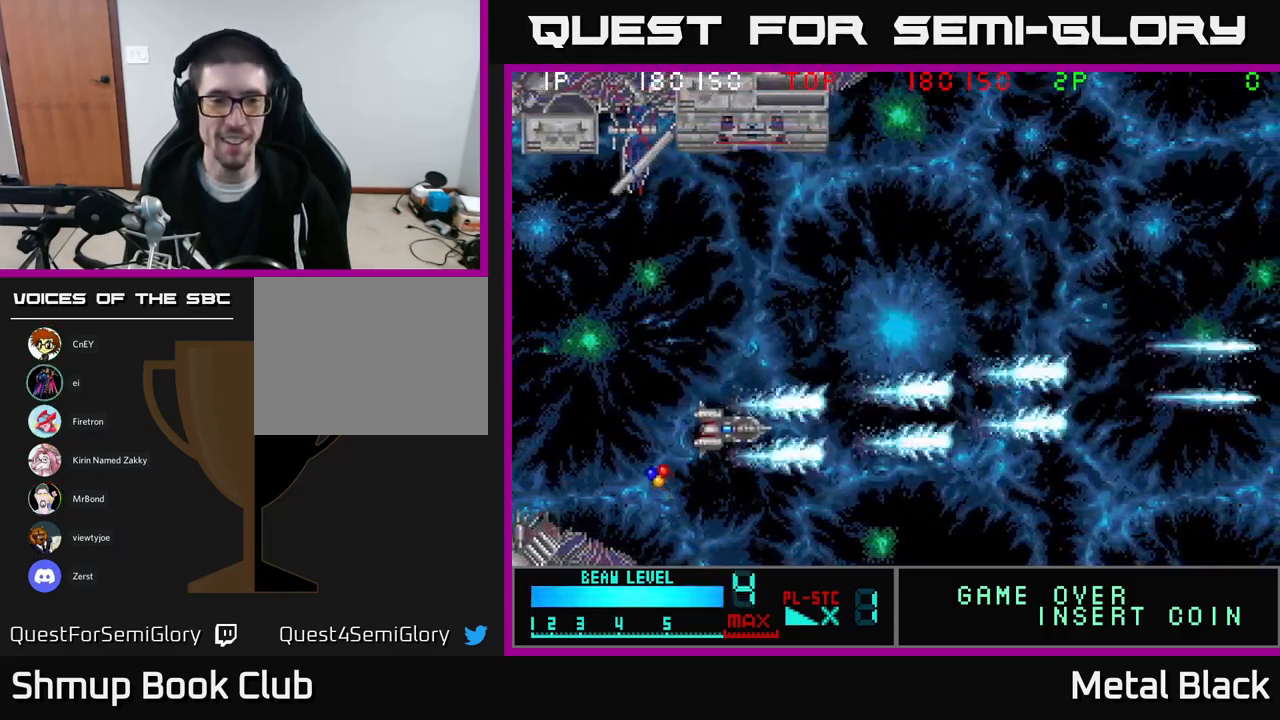
{"buttons": ["A", "DPAD_UP"], "events": [[84, "A", "up"], [117, "DPAD_DOWN", "up"], [167, "A", "down"], [350, "DPAD_DOWN", "down"], [367, "A", "up"], [417, "A", "down"], [450, "DPAD_DOWN", "up"], [467, "DPAD_LEFT", "up"], [500, "DPAD_UP", "down"]]}
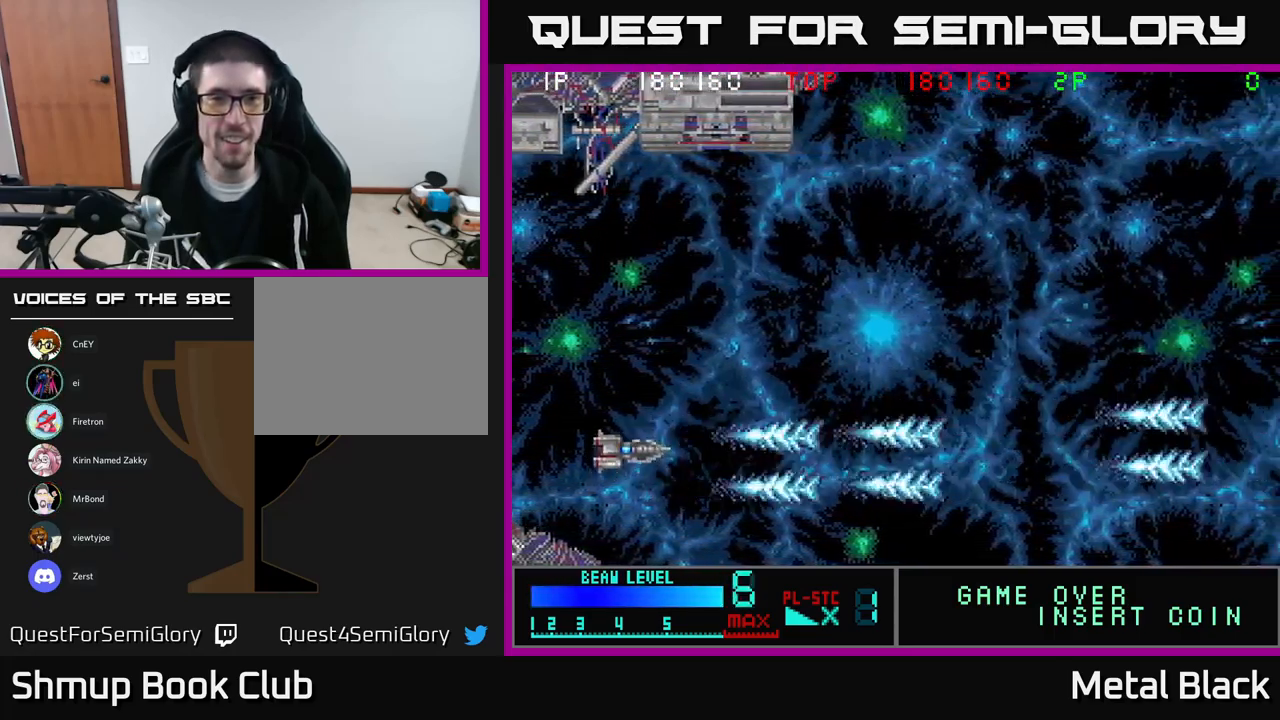
{"buttons": ["A", "DPAD_UP", "DPAD_RIGHT"], "events": [[150, "A", "up"], [150, "DPAD_RIGHT", "down"], [217, "A", "down"]]}
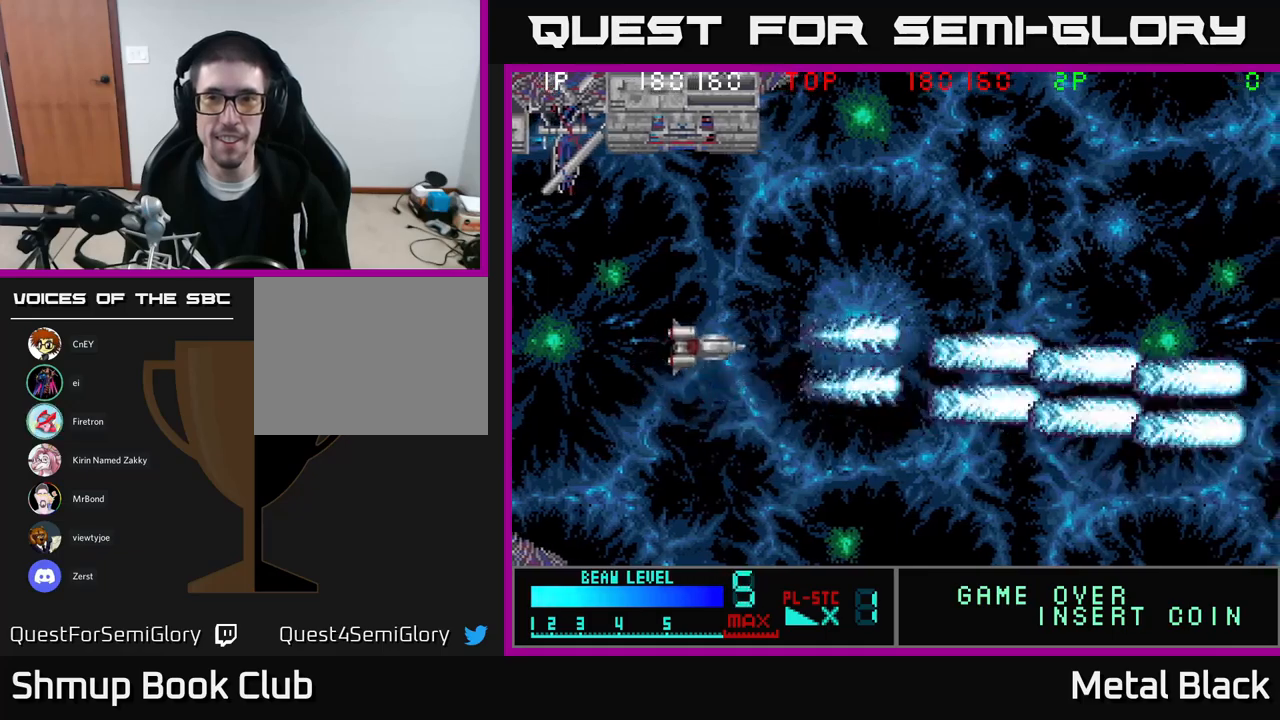
{"buttons": ["A"], "events": [[283, "A", "up"], [317, "DPAD_RIGHT", "up"], [400, "A", "down"], [450, "DPAD_UP", "up"]]}
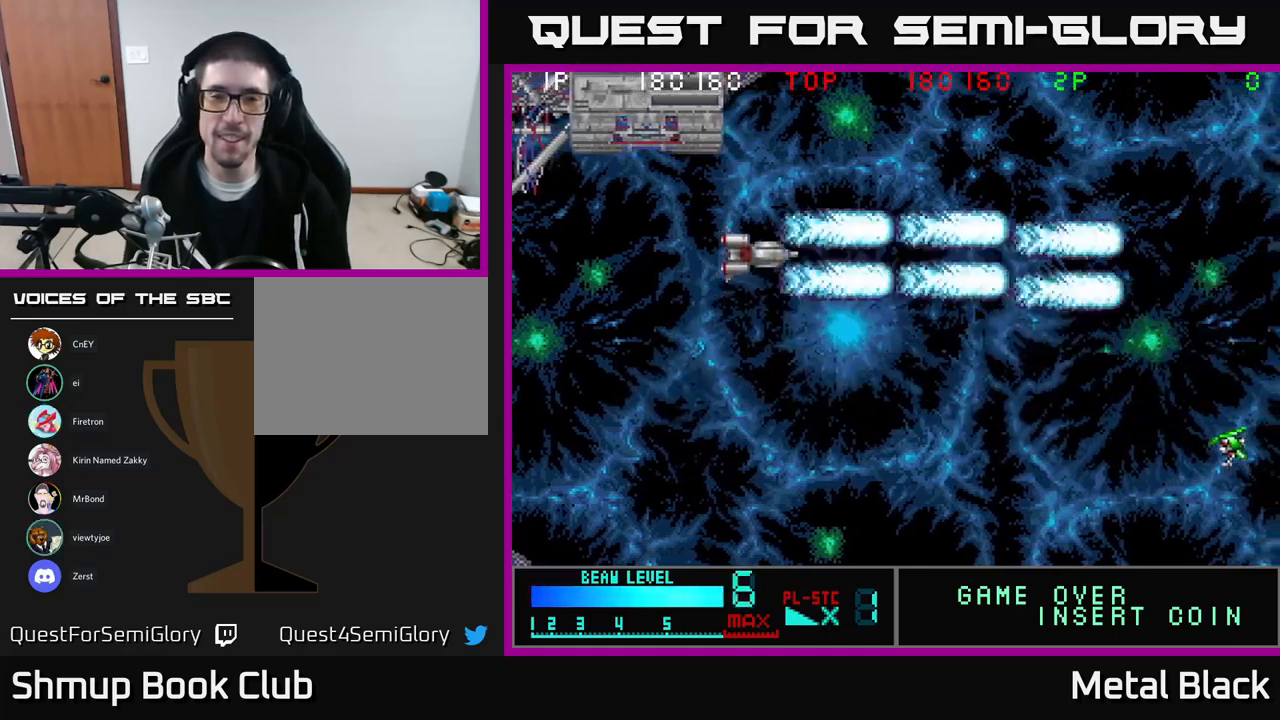
{"buttons": ["DPAD_DOWN"], "events": [[283, "DPAD_DOWN", "down"], [300, "A", "up"], [383, "A", "down"], [467, "A", "up"]]}
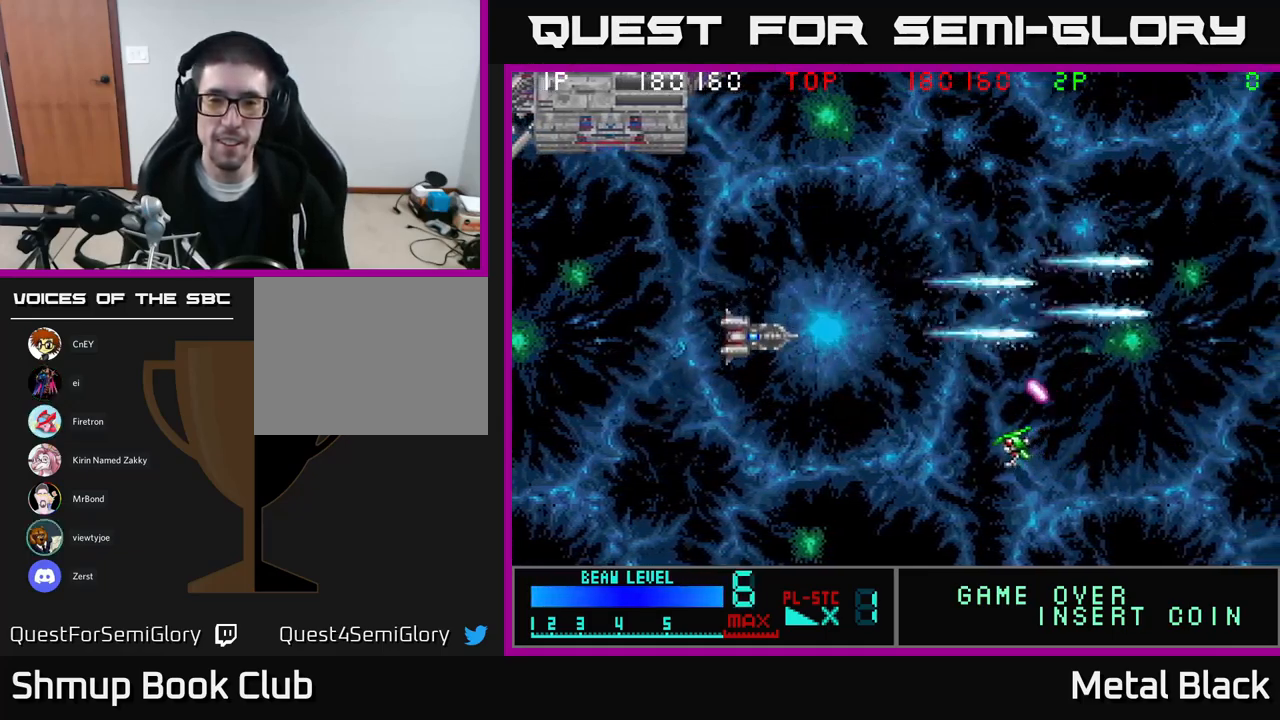
{"buttons": ["DPAD_UP"], "events": [[50, "A", "down"], [217, "A", "up"], [267, "A", "down"], [450, "DPAD_DOWN", "up"], [467, "A", "up"], [500, "DPAD_UP", "down"]]}
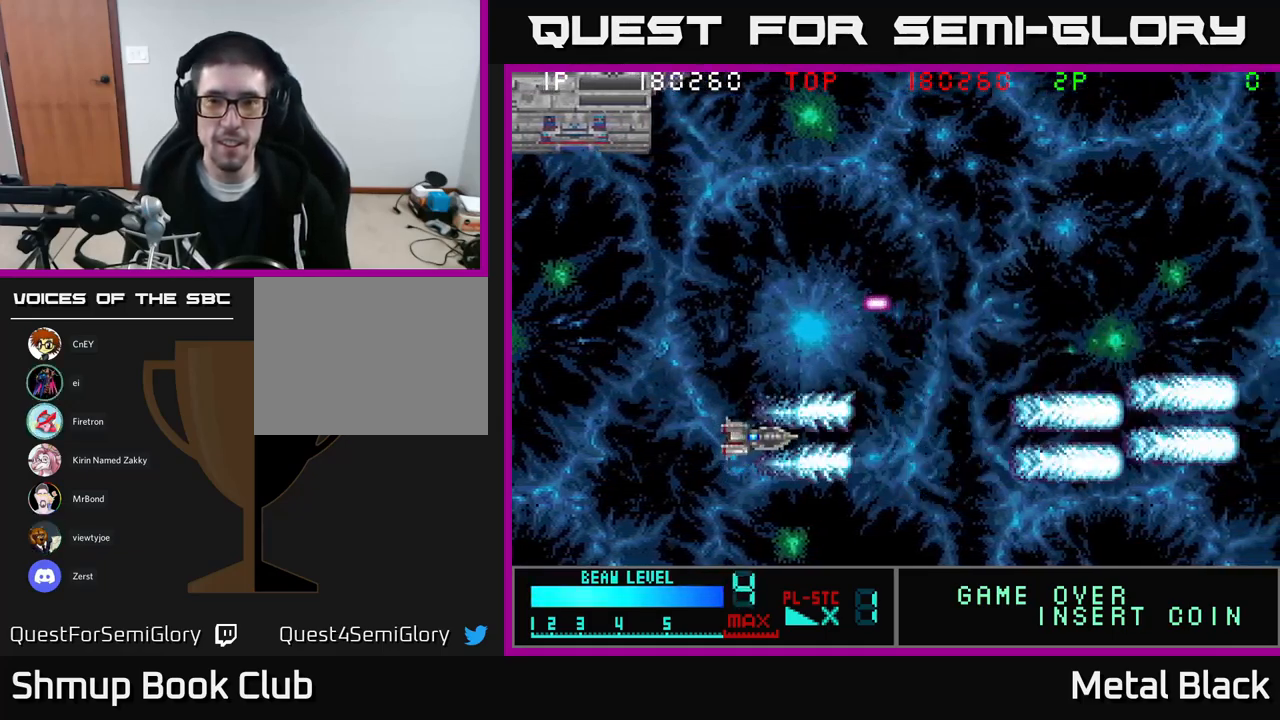
{"buttons": ["A", "DPAD_UP"], "events": [[33, "A", "down"], [67, "DPAD_RIGHT", "down"], [217, "A", "up"], [233, "A", "down"], [400, "A", "up"], [400, "DPAD_RIGHT", "up"], [467, "A", "down"]]}
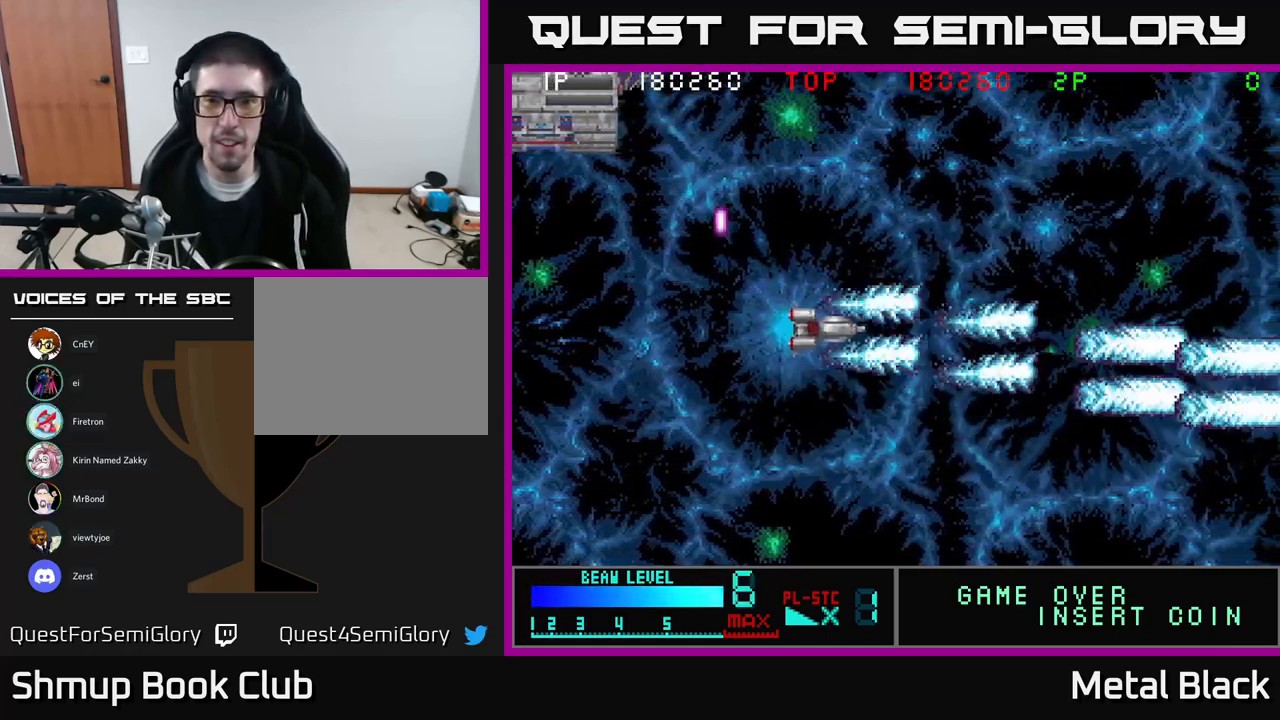
{"buttons": ["A", "DPAD_UP"], "events": [[133, "A", "up"], [183, "A", "down"], [383, "A", "up"], [433, "A", "down"]]}
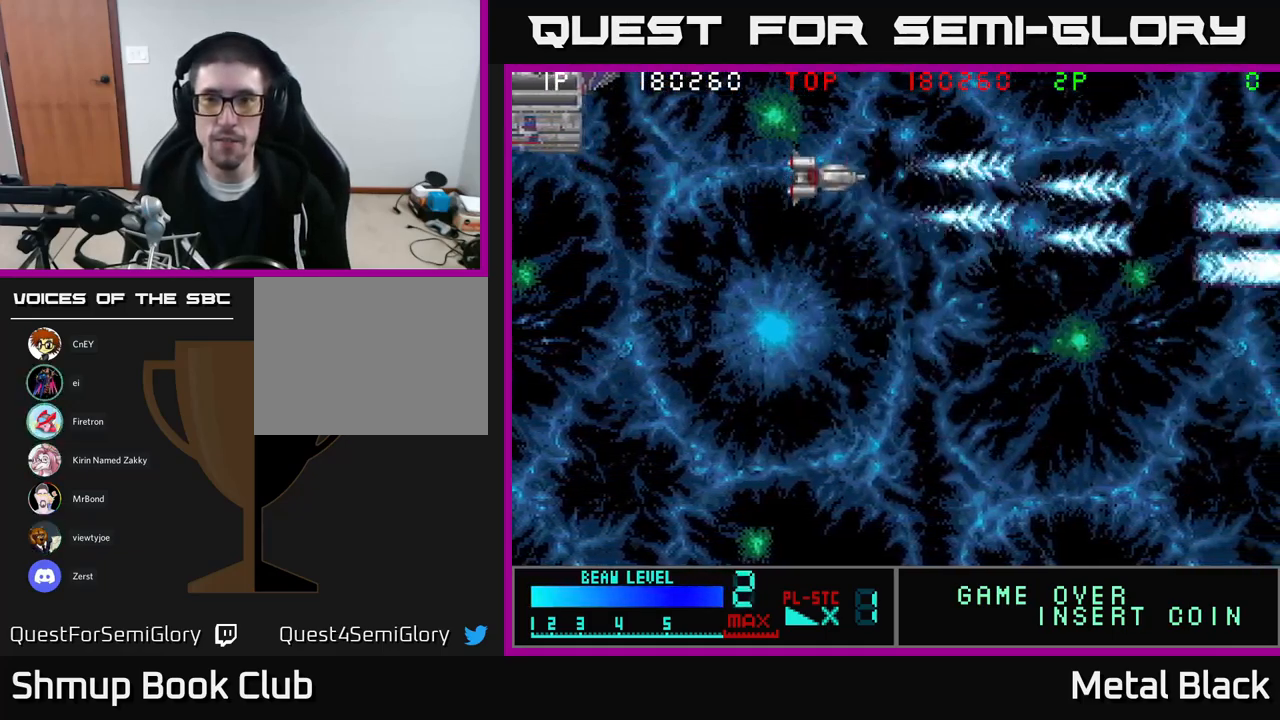
{"buttons": ["A", "DPAD_DOWN"], "events": [[83, "A", "up"], [117, "DPAD_LEFT", "down"], [133, "A", "down"], [150, "DPAD_UP", "up"], [267, "DPAD_DOWN", "down"], [283, "DPAD_LEFT", "up"], [350, "A", "up"], [400, "A", "down"]]}
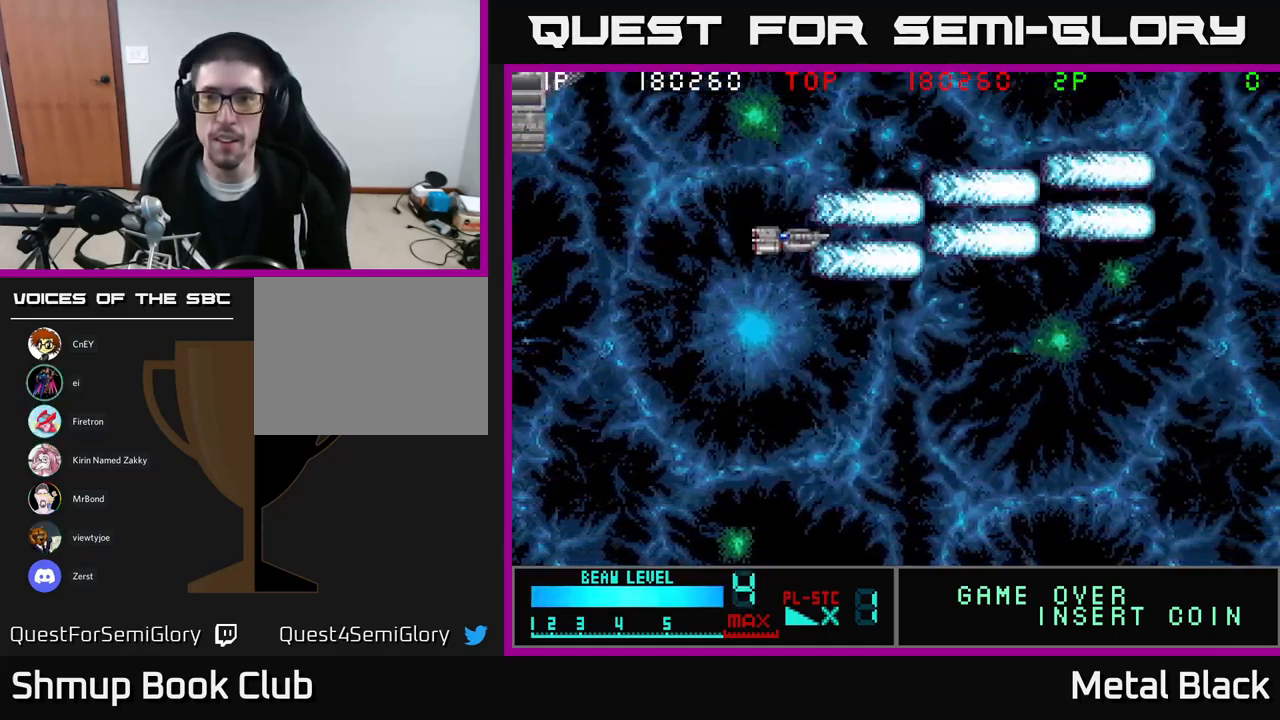
{"buttons": ["A", "DPAD_DOWN"], "events": [[133, "A", "up"], [200, "A", "down"]]}
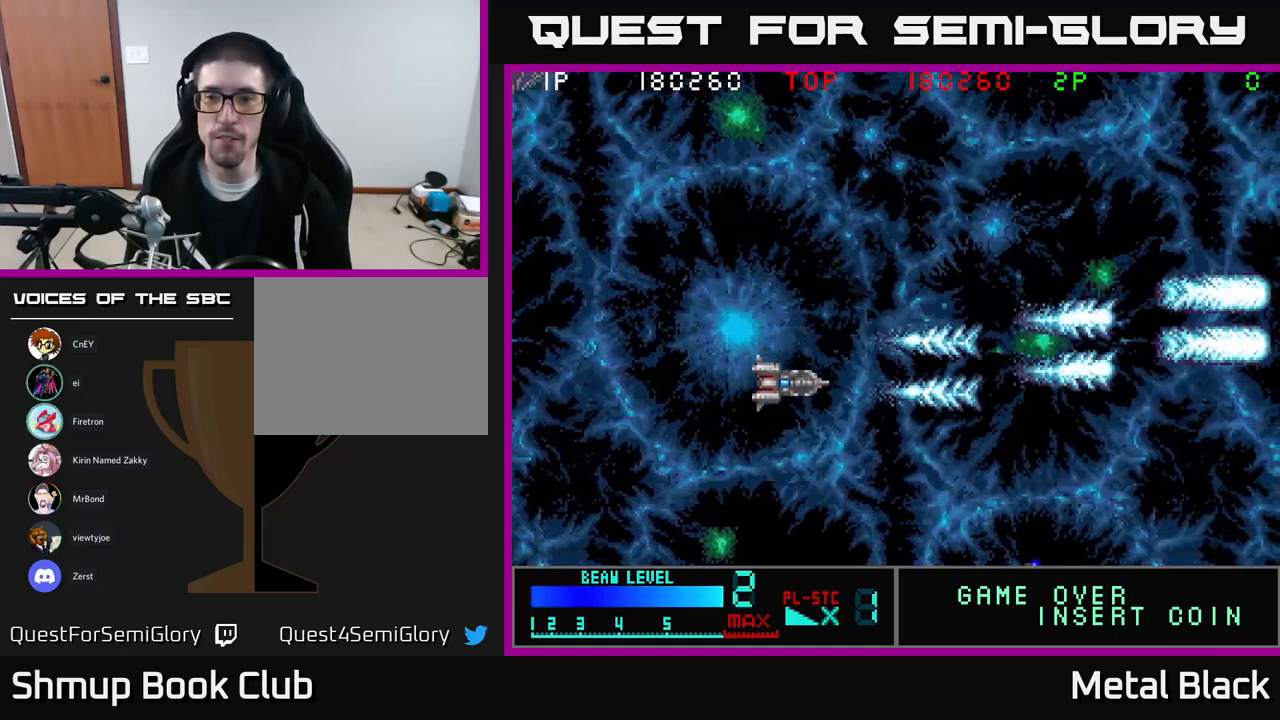
{"buttons": ["A", "DPAD_LEFT"], "events": [[117, "A", "up"], [150, "A", "down"], [333, "A", "up"], [367, "DPAD_DOWN", "up"], [383, "A", "down"], [383, "DPAD_LEFT", "down"]]}
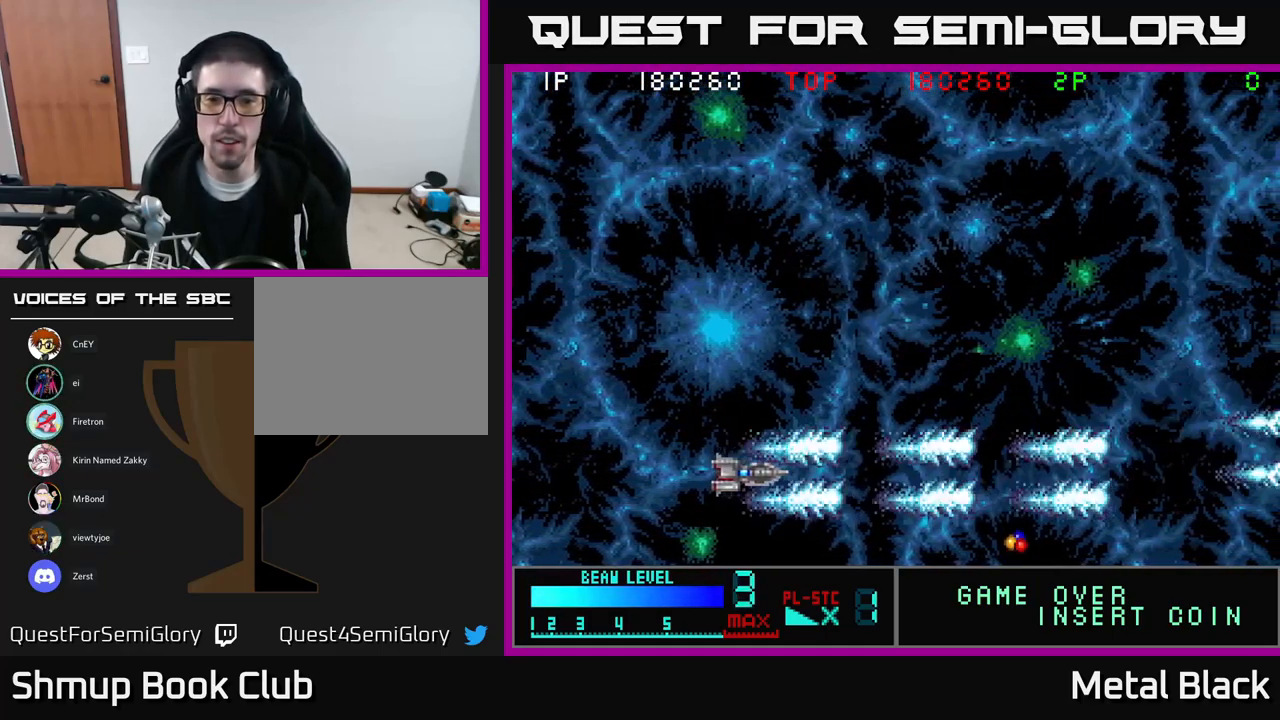
{"buttons": ["A"], "events": [[67, "DPAD_LEFT", "up"], [83, "A", "up"], [100, "A", "down"], [300, "A", "up"], [367, "A", "down"], [417, "DPAD_RIGHT", "down"], [500, "DPAD_RIGHT", "up"]]}
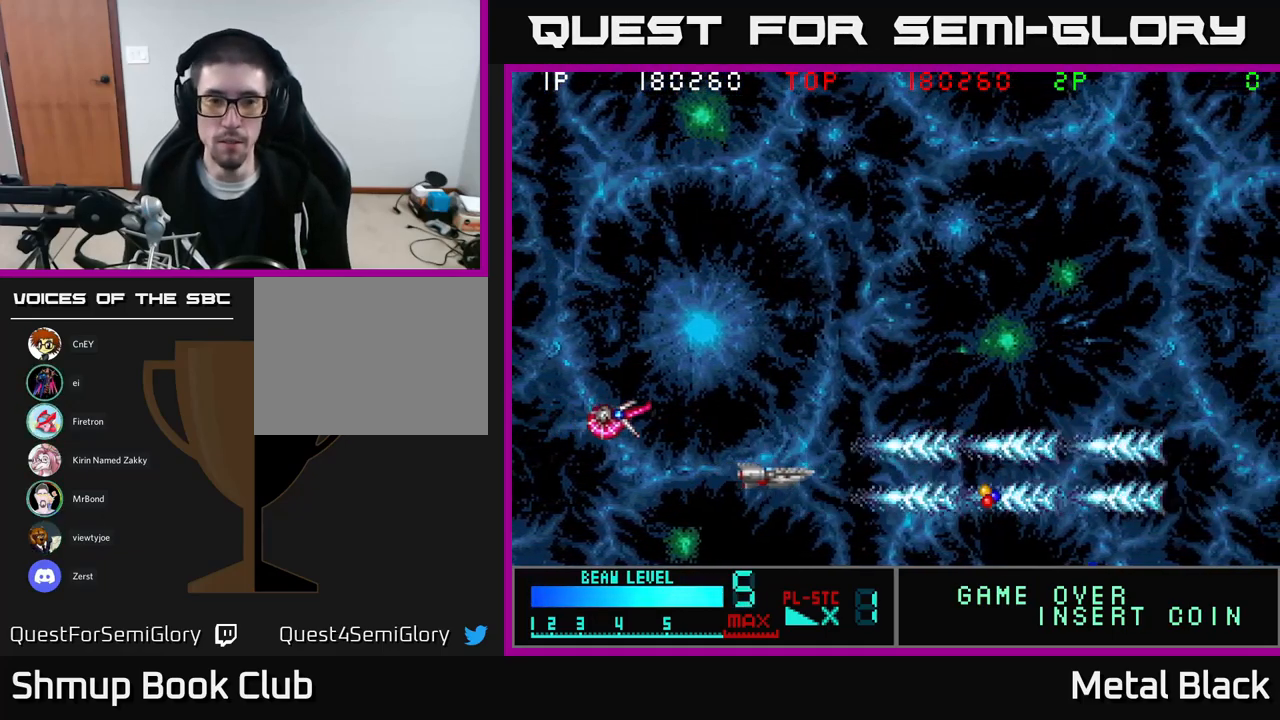
{"buttons": ["A", "DPAD_UP", "DPAD_LEFT"]}
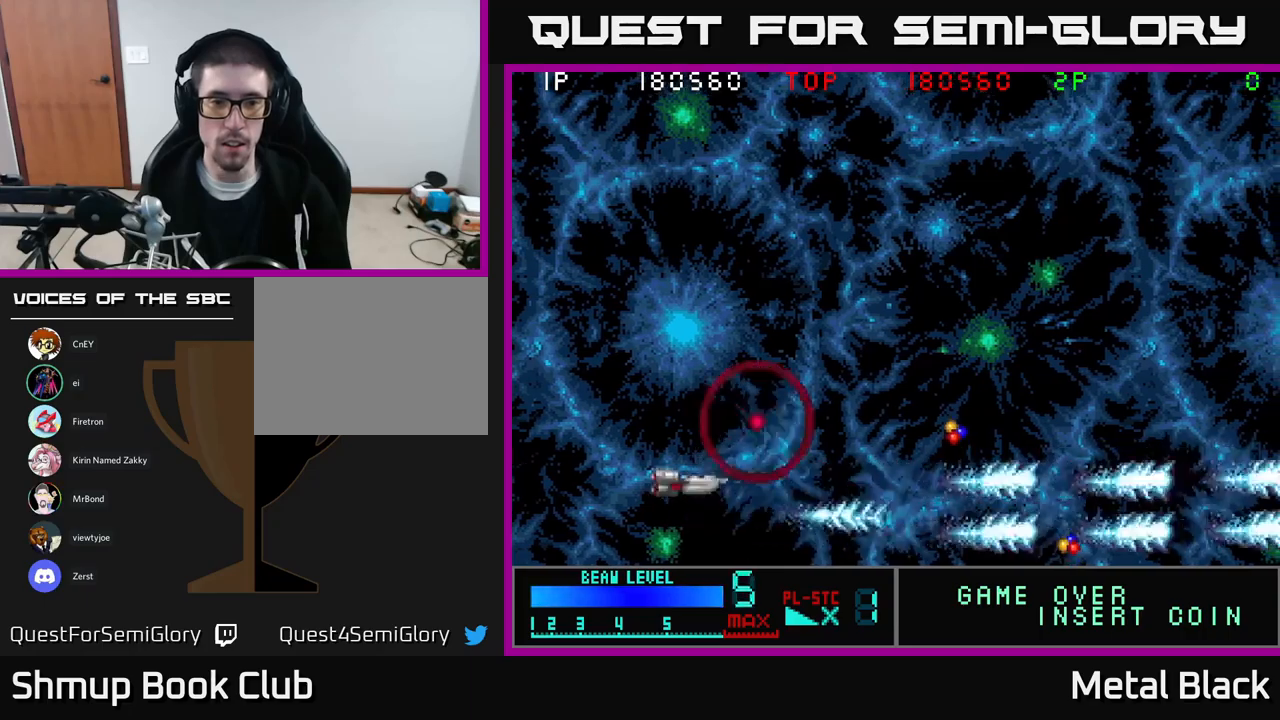
{"buttons": ["A", "DPAD_RIGHT"], "events": [[150, "A", "up"], [167, "DPAD_LEFT", "up"], [217, "A", "down"], [267, "DPAD_RIGHT", "down"], [383, "A", "up"], [433, "A", "down"], [500, "DPAD_UP", "up"]]}
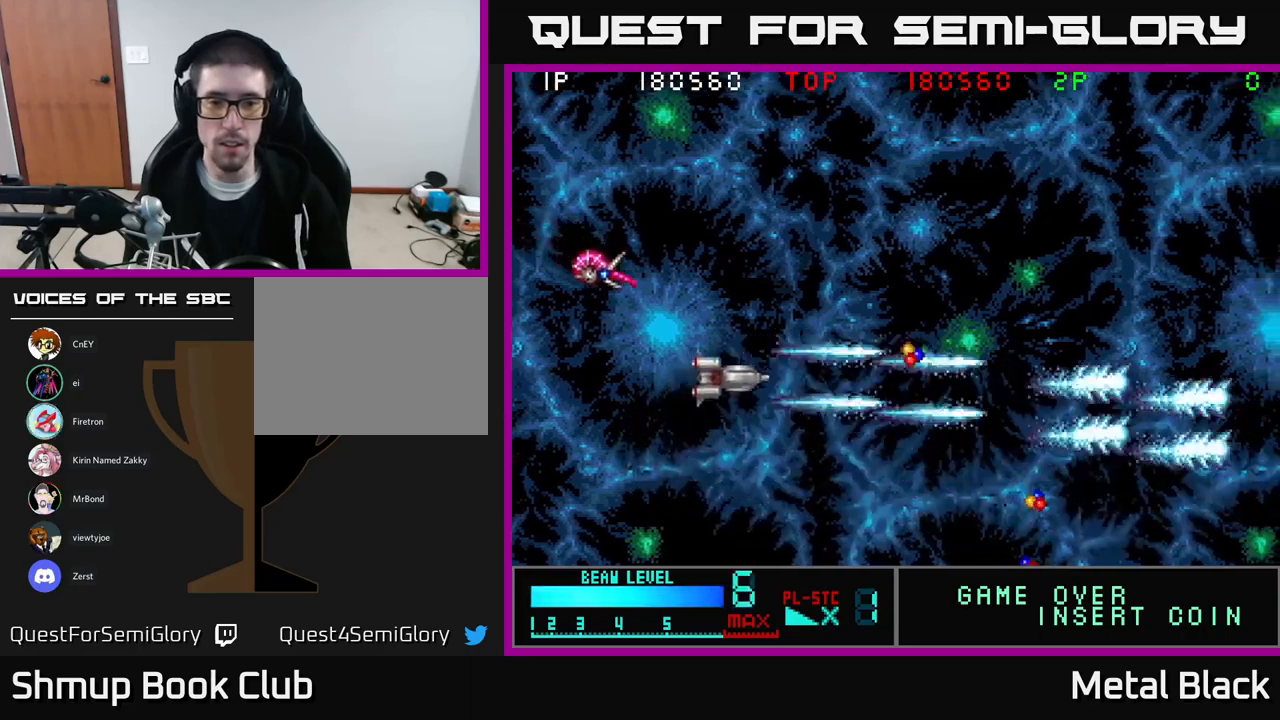
{"buttons": ["A", "DPAD_UP"]}
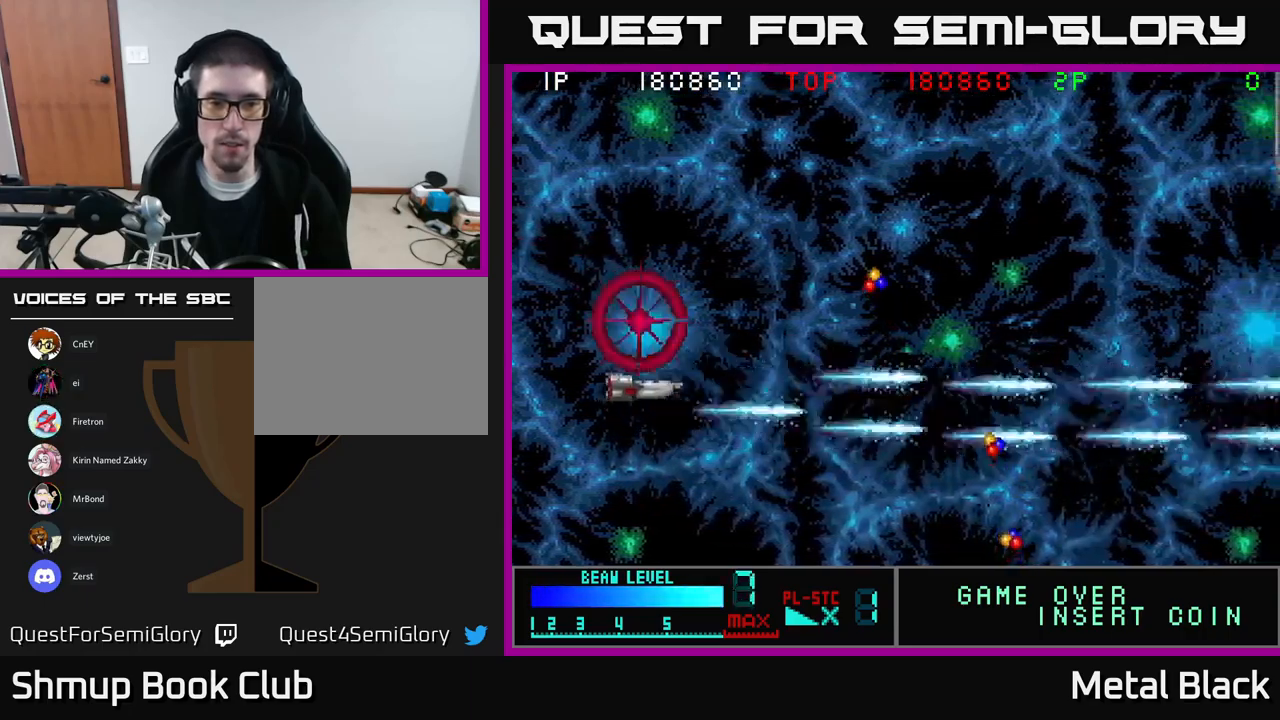
{"buttons": ["DPAD_RIGHT"], "events": [[17, "DPAD_UP", "up"], [67, "A", "up"], [83, "A", "down"], [100, "DPAD_DOWN", "down"], [217, "DPAD_RIGHT", "down"], [233, "DPAD_DOWN", "up"], [250, "A", "up"], [300, "A", "down"], [483, "A", "up"]]}
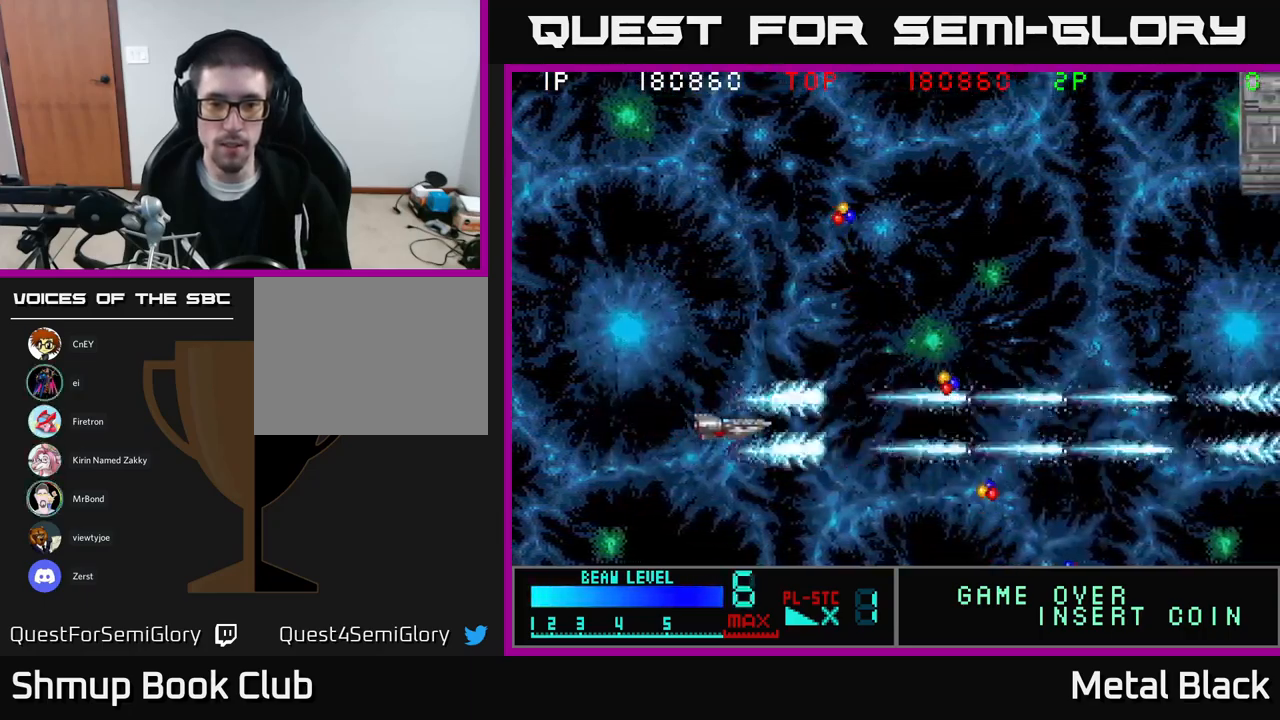
{"buttons": ["DPAD_UP", "DPAD_RIGHT"], "events": [[33, "A", "down"], [200, "A", "up"], [267, "DPAD_UP", "down"], [283, "A", "down"], [283, "DPAD_RIGHT", "up"], [400, "DPAD_RIGHT", "down"], [467, "A", "up"]]}
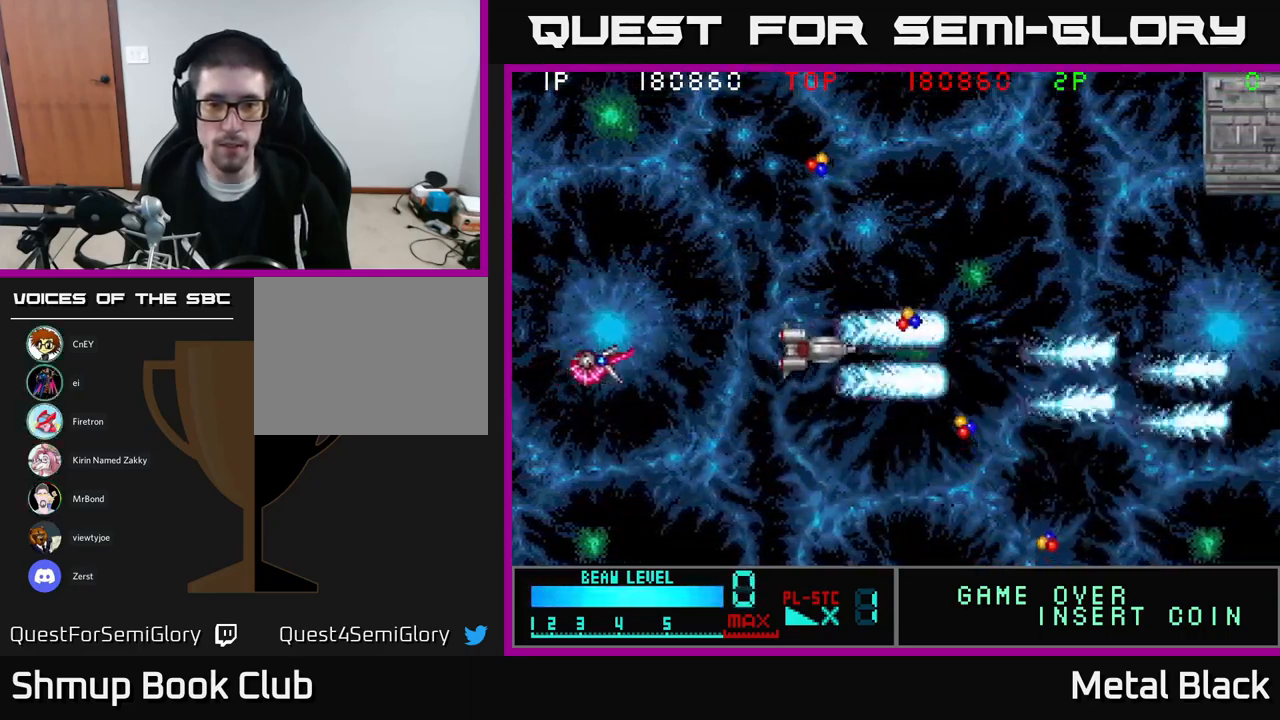
{"buttons": ["A", "DPAD_UP", "DPAD_LEFT"], "events": [[17, "A", "down"], [217, "A", "up"], [267, "A", "down"], [333, "DPAD_RIGHT", "up"], [400, "DPAD_LEFT", "down"], [417, "A", "up"], [467, "A", "down"]]}
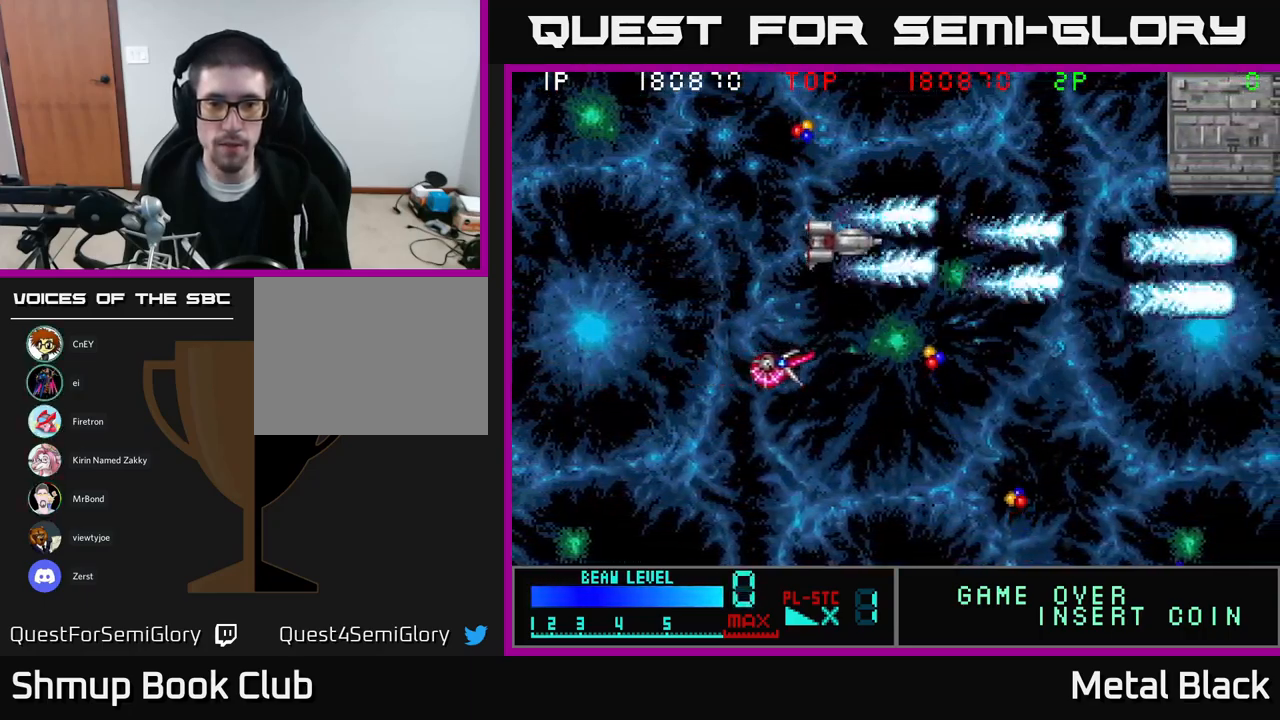
{"buttons": ["A", "DPAD_DOWN"], "events": [[117, "DPAD_UP", "up"], [133, "A", "up"], [183, "A", "down"], [183, "DPAD_DOWN", "down"], [300, "DPAD_LEFT", "up"], [333, "A", "up"], [400, "A", "down"]]}
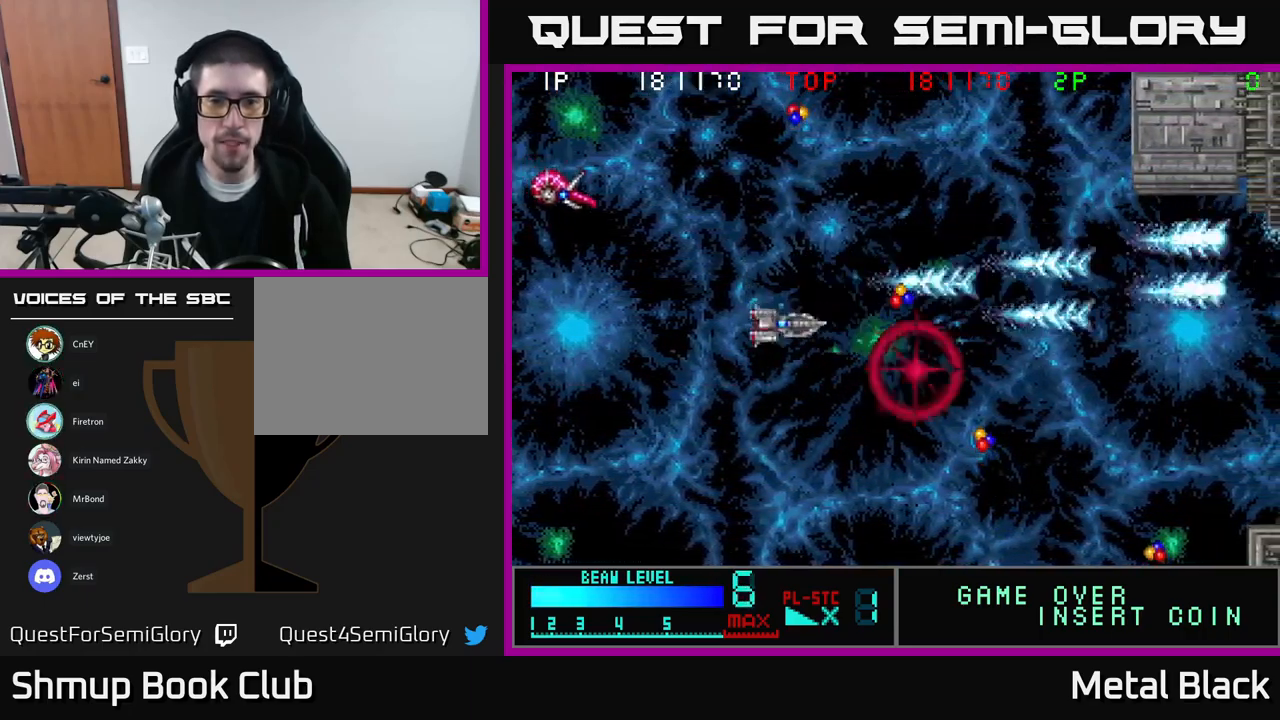
{"buttons": ["A", "DPAD_UP", "DPAD_LEFT"], "events": [[83, "A", "up"], [133, "A", "down"], [217, "DPAD_RIGHT", "down"], [300, "DPAD_RIGHT", "up"], [317, "A", "up"], [350, "DPAD_DOWN", "up"], [350, "DPAD_LEFT", "down"], [383, "A", "down"], [433, "DPAD_UP", "down"]]}
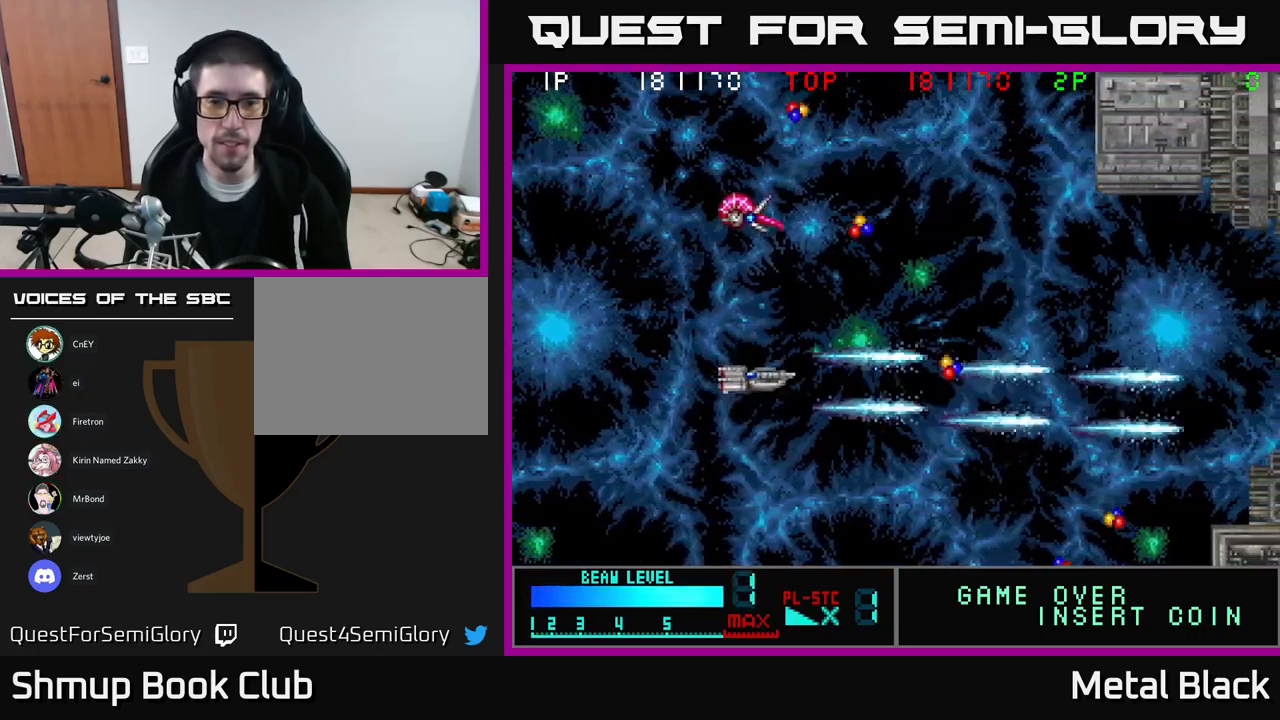
{"buttons": ["A", "DPAD_UP"], "events": [[33, "A", "up"], [100, "A", "down"], [200, "DPAD_LEFT", "up"], [267, "A", "up"], [317, "A", "down"]]}
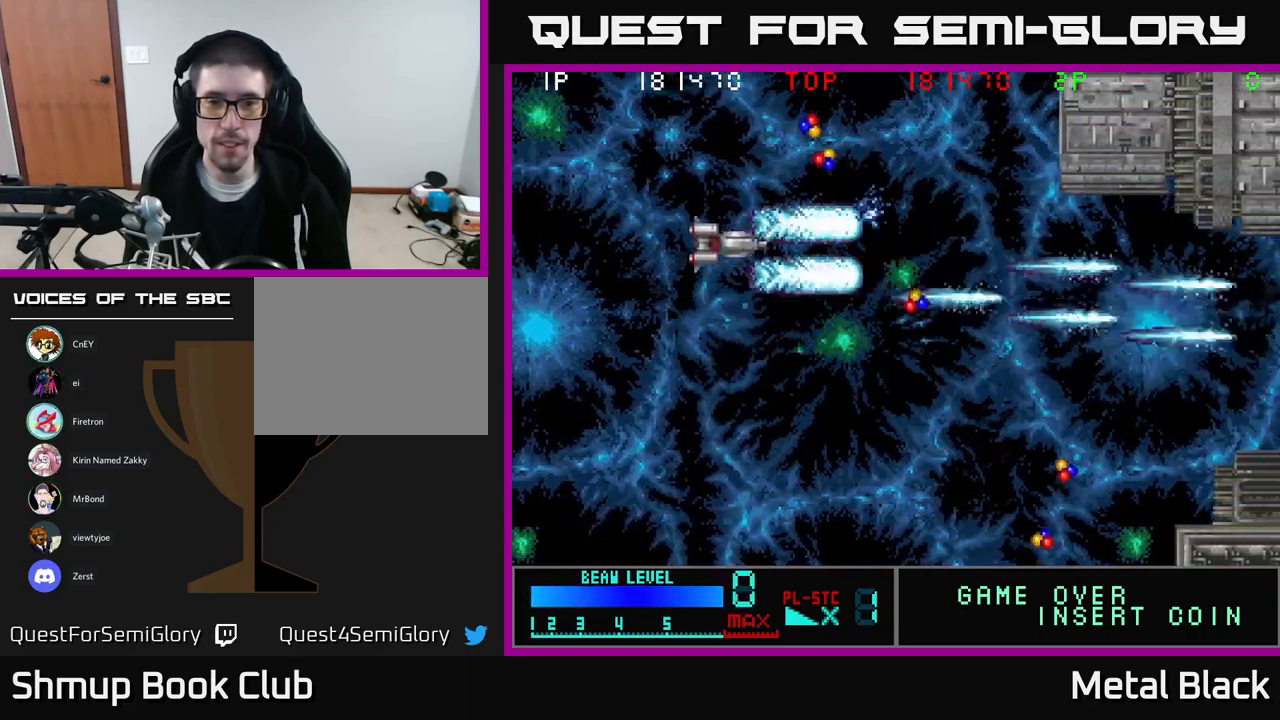
{"buttons": ["DPAD_UP", "DPAD_RIGHT"], "events": [[33, "A", "up"], [67, "A", "down"], [67, "DPAD_RIGHT", "down"], [283, "A", "up"], [317, "A", "down"], [483, "A", "up"]]}
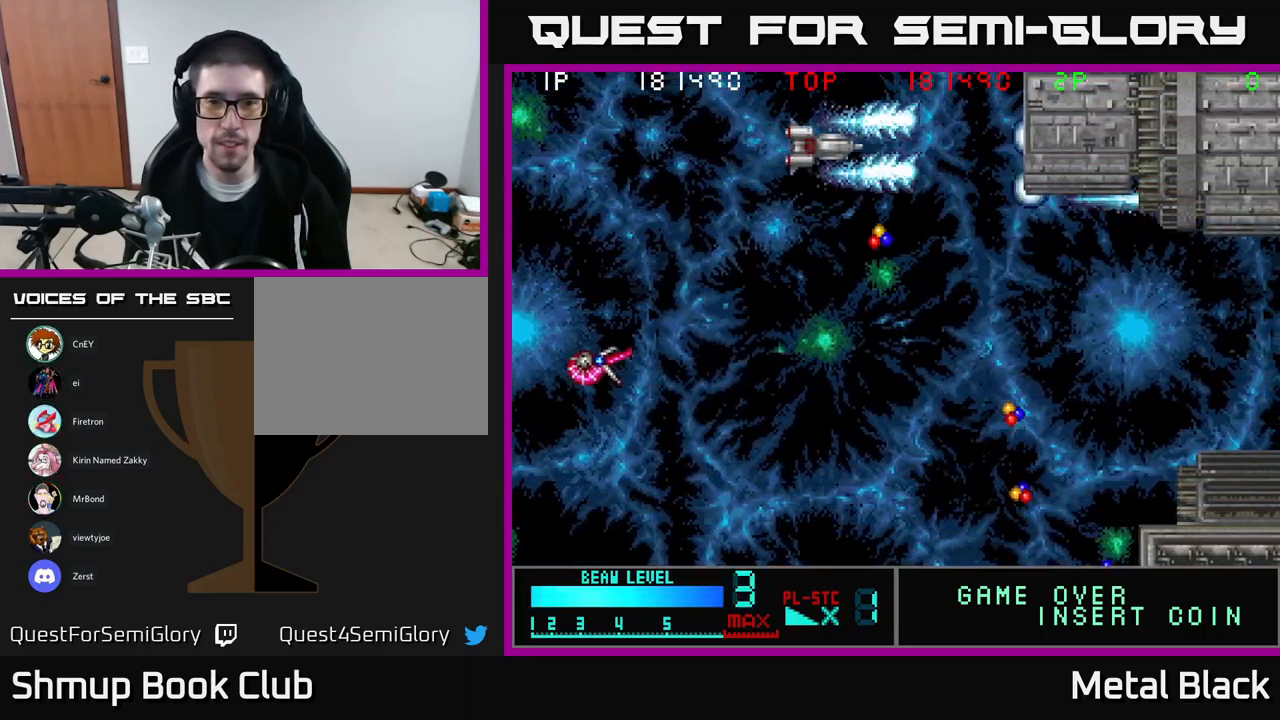
{"buttons": ["A", "DPAD_LEFT"]}
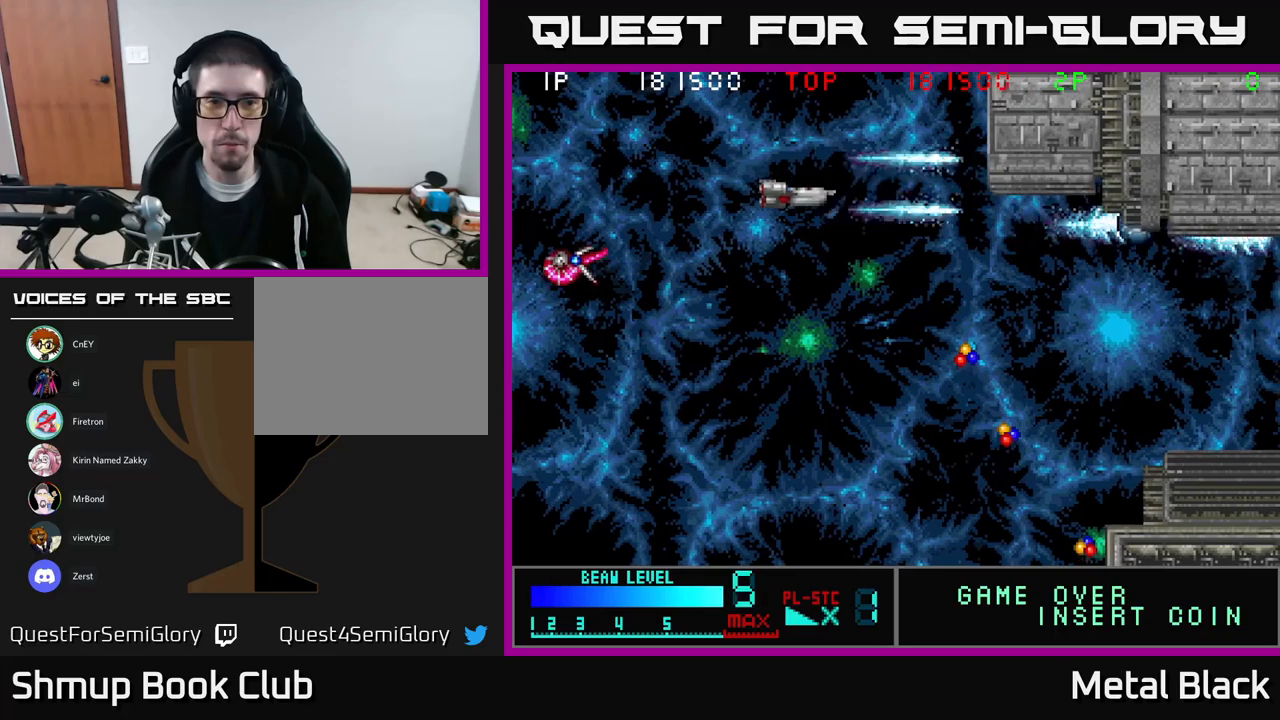
{"buttons": ["A", "DPAD_DOWN"], "events": [[34, "DPAD_DOWN", "down"], [34, "DPAD_LEFT", "up"], [100, "DPAD_RIGHT", "down"], [150, "A", "up"], [200, "A", "down"], [250, "DPAD_RIGHT", "up"], [417, "A", "up"], [467, "A", "down"]]}